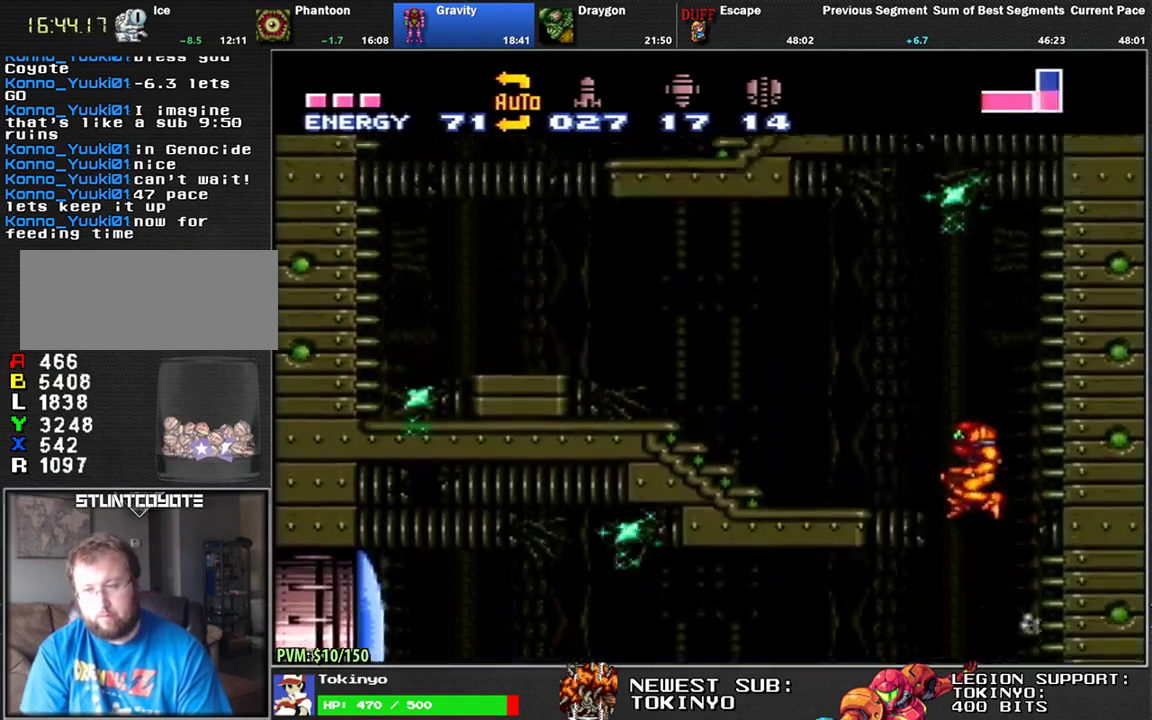
Gameplay with a controller (Nintendo layout); each line is a JSON object with the inputs held at the frame after it. "events" lists button and stick changes between this image and that frame as [ms after this image, input, new state], when the widget could be followed in between. Not read: B L3 R3.
{"buttons": ["L1", "DPAD_LEFT"], "events": [[133, "R1", "down"], [200, "Y", "down"], [300, "Y", "up"], [333, "R1", "up"]]}
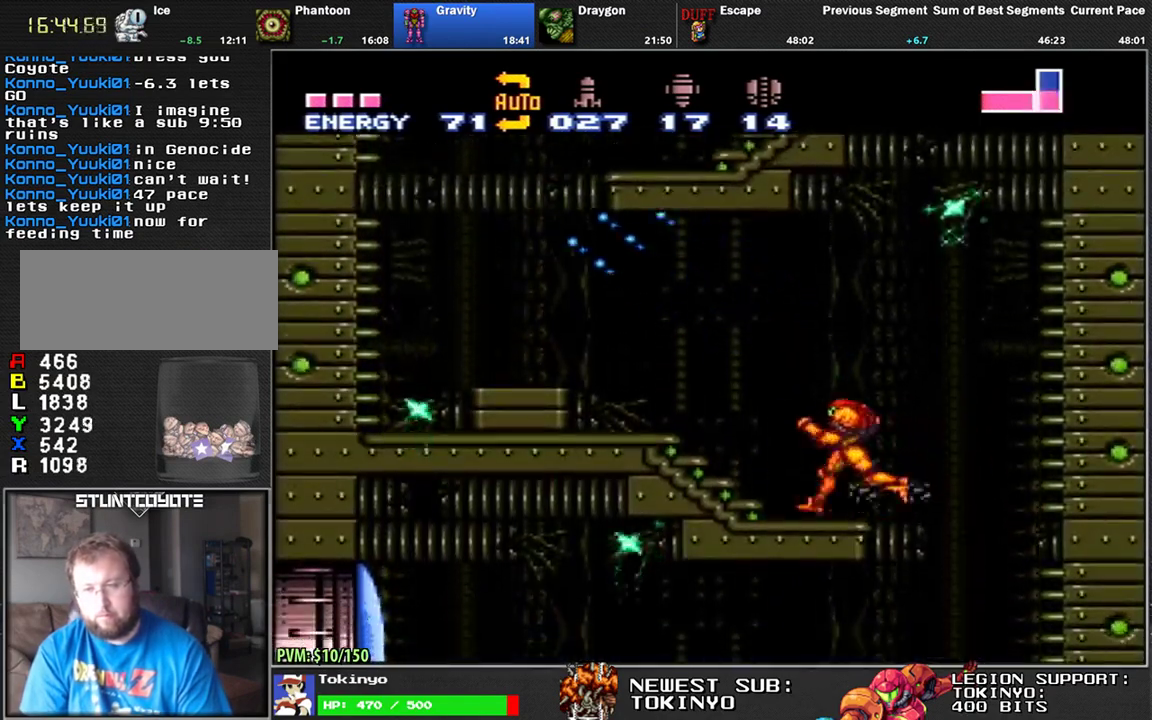
{"buttons": ["L1", "DPAD_DOWN", "DPAD_LEFT"], "events": [[400, "DPAD_DOWN", "down"]]}
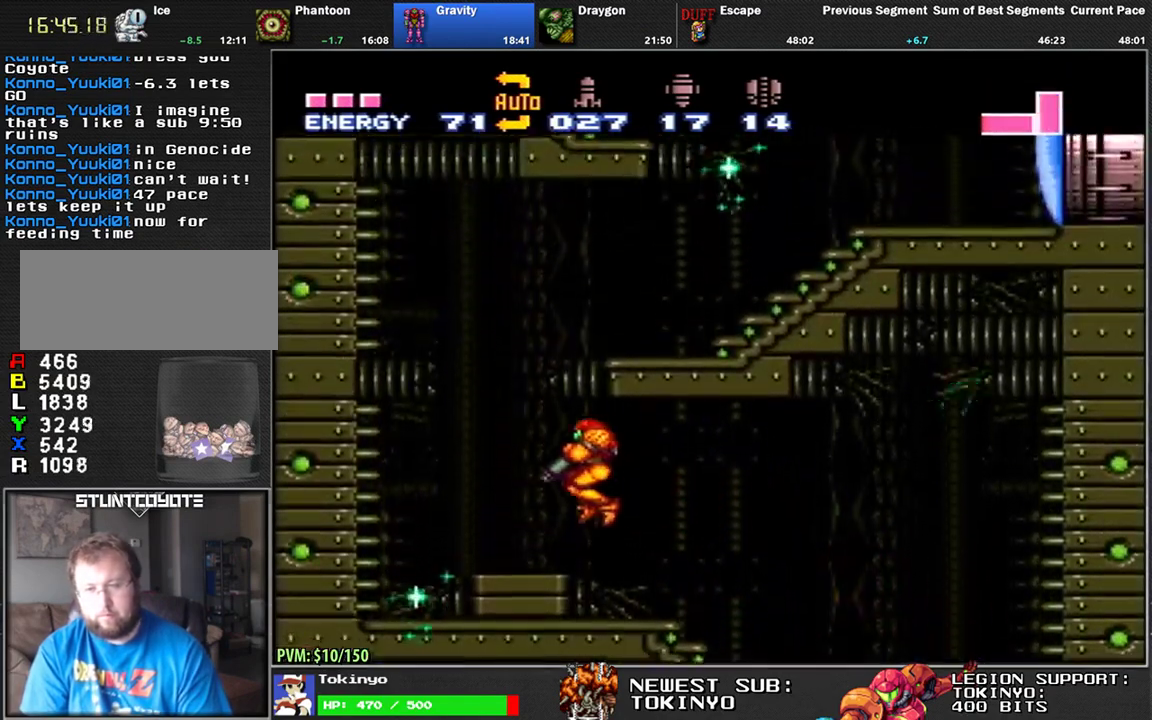
{"buttons": ["L1", "DPAD_DOWN", "DPAD_RIGHT"], "events": [[133, "DPAD_DOWN", "up"], [167, "DPAD_LEFT", "up"], [233, "DPAD_RIGHT", "down"], [483, "DPAD_DOWN", "down"]]}
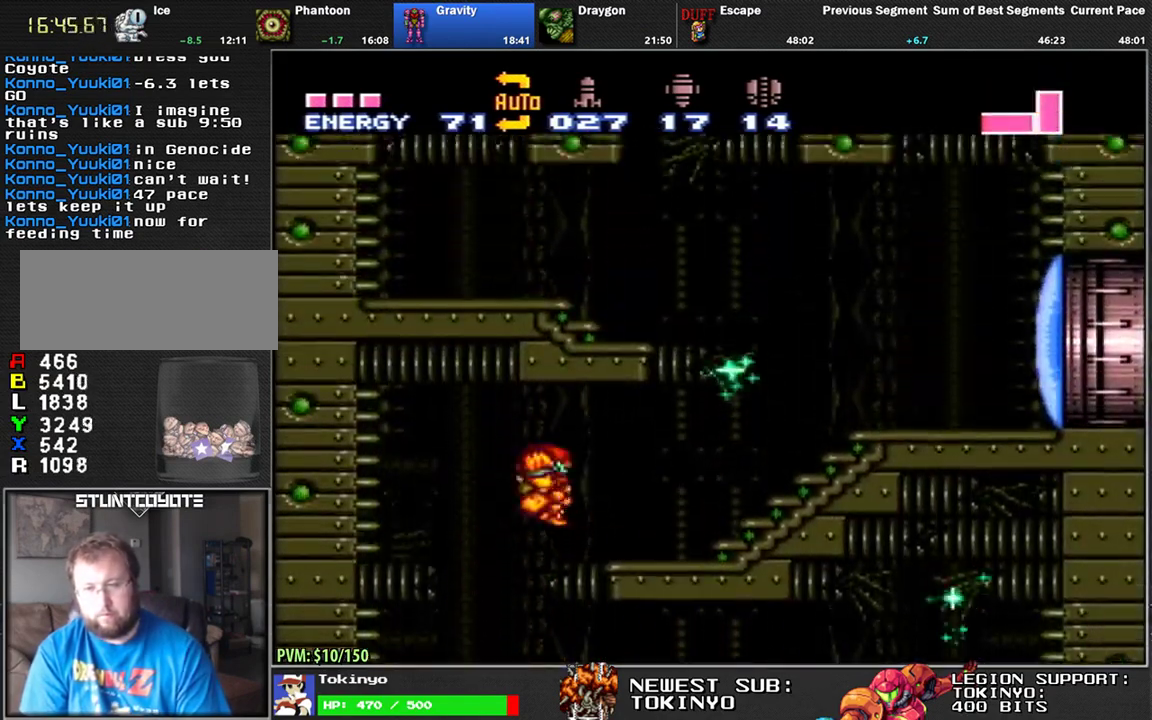
{"buttons": ["L1", "DPAD_RIGHT"], "events": [[167, "DPAD_DOWN", "up"]]}
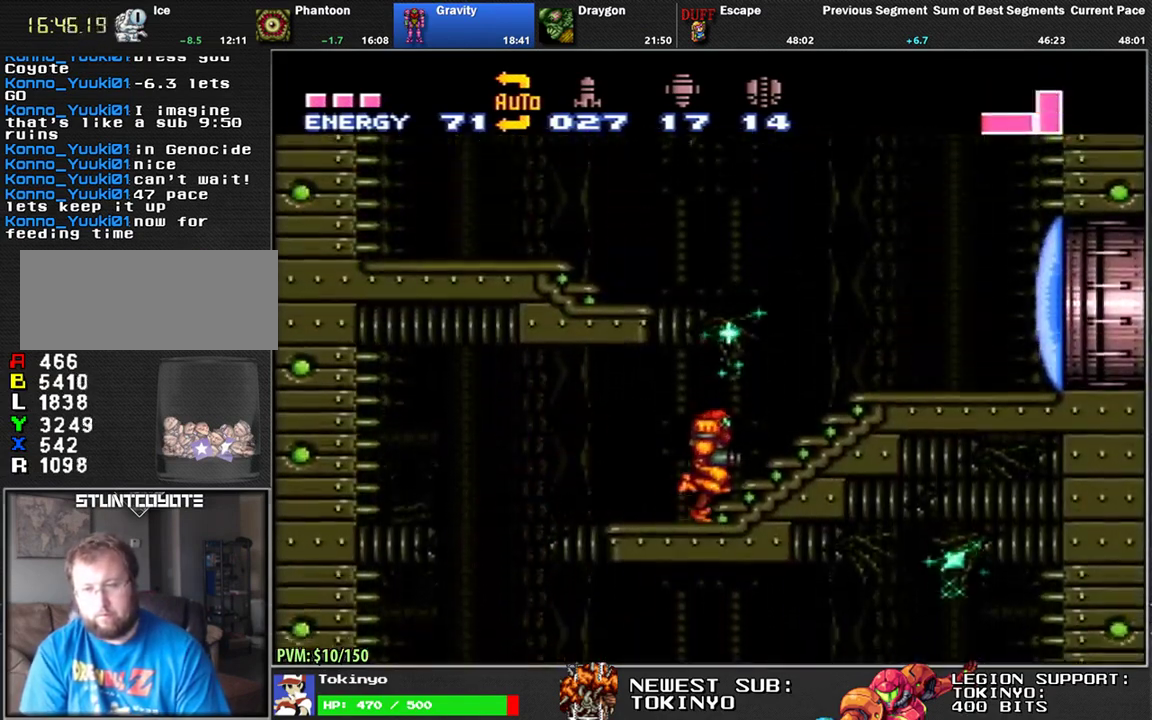
{"buttons": ["L1", "DPAD_LEFT"], "events": [[67, "DPAD_RIGHT", "up"], [133, "DPAD_LEFT", "down"]]}
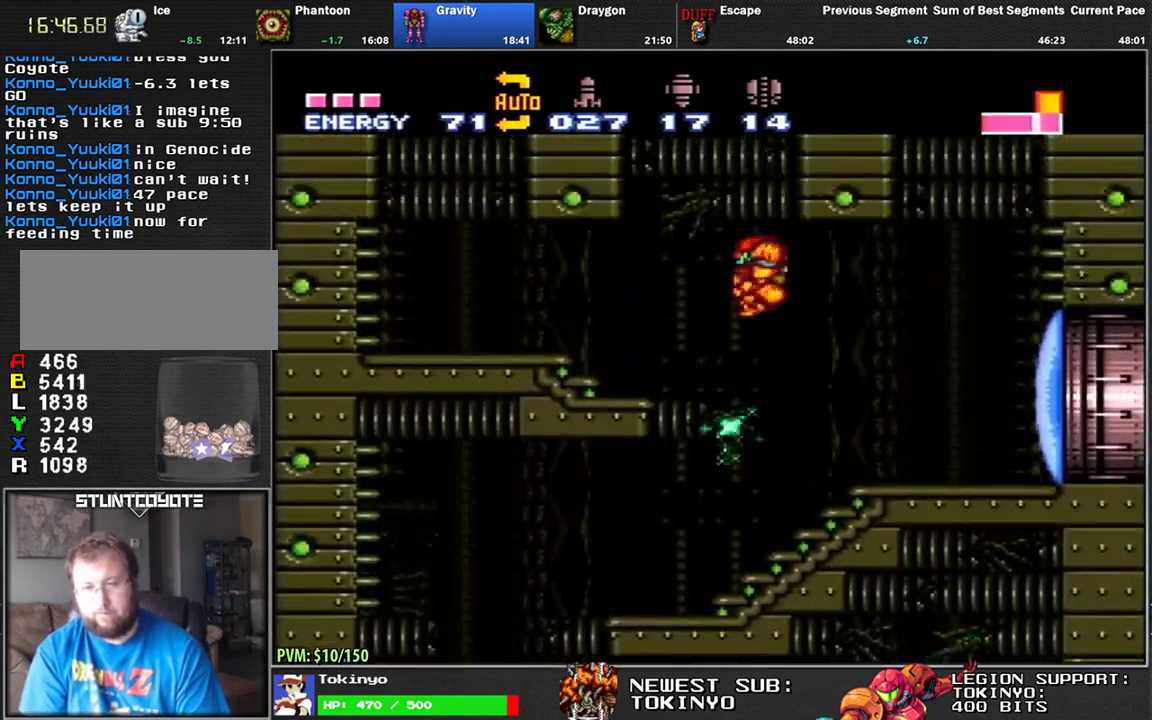
{"buttons": ["L1", "R1"], "events": [[83, "DPAD_UP", "down"], [100, "DPAD_LEFT", "up"], [133, "Y", "down"], [183, "DPAD_LEFT", "down"], [200, "Y", "up"], [250, "DPAD_LEFT", "up"], [250, "DPAD_UP", "up"], [250, "R1", "down"], [400, "DPAD_RIGHT", "down"], [500, "DPAD_RIGHT", "up"]]}
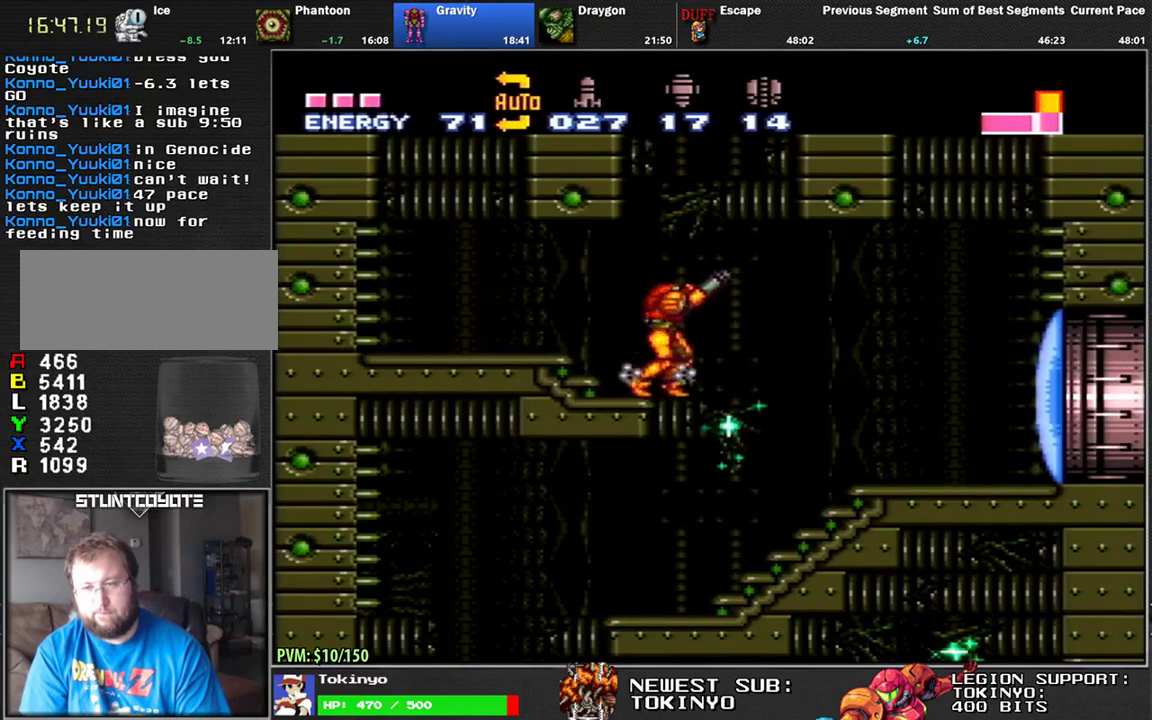
{"buttons": ["L1", "R1", "DPAD_RIGHT"], "events": [[217, "DPAD_RIGHT", "down"]]}
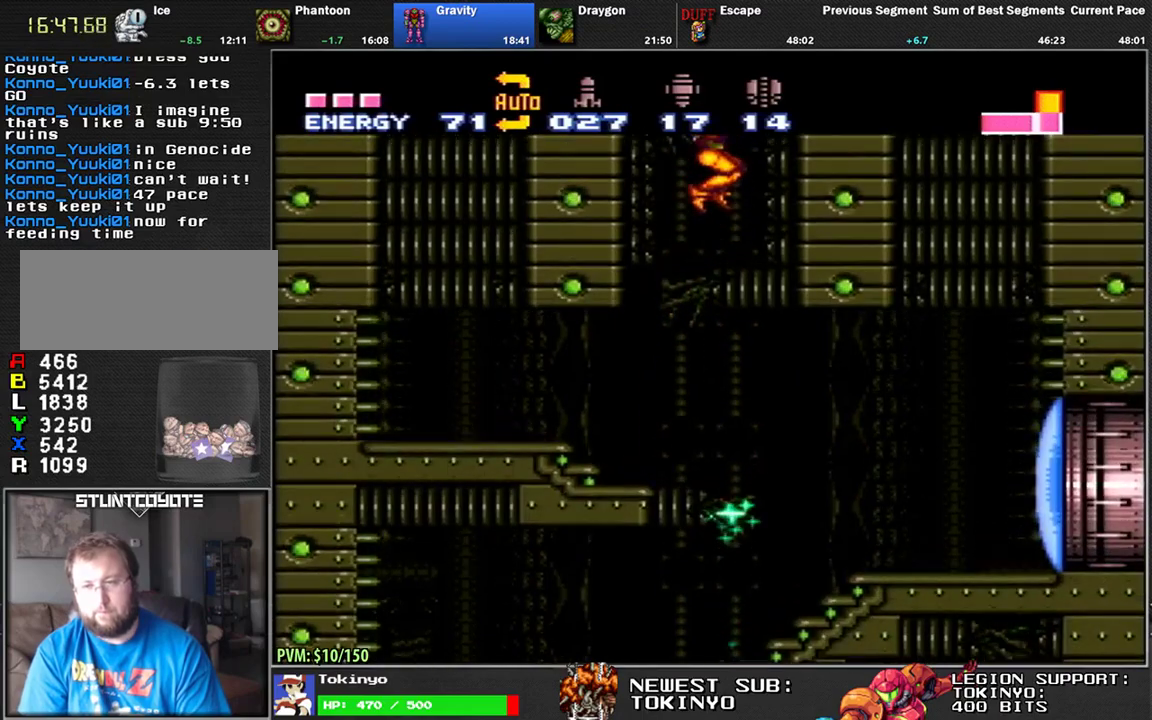
{"buttons": ["L1", "DPAD_RIGHT"], "events": [[183, "Y", "down"], [267, "Y", "up"], [317, "R1", "up"], [433, "X", "down"], [500, "X", "up"]]}
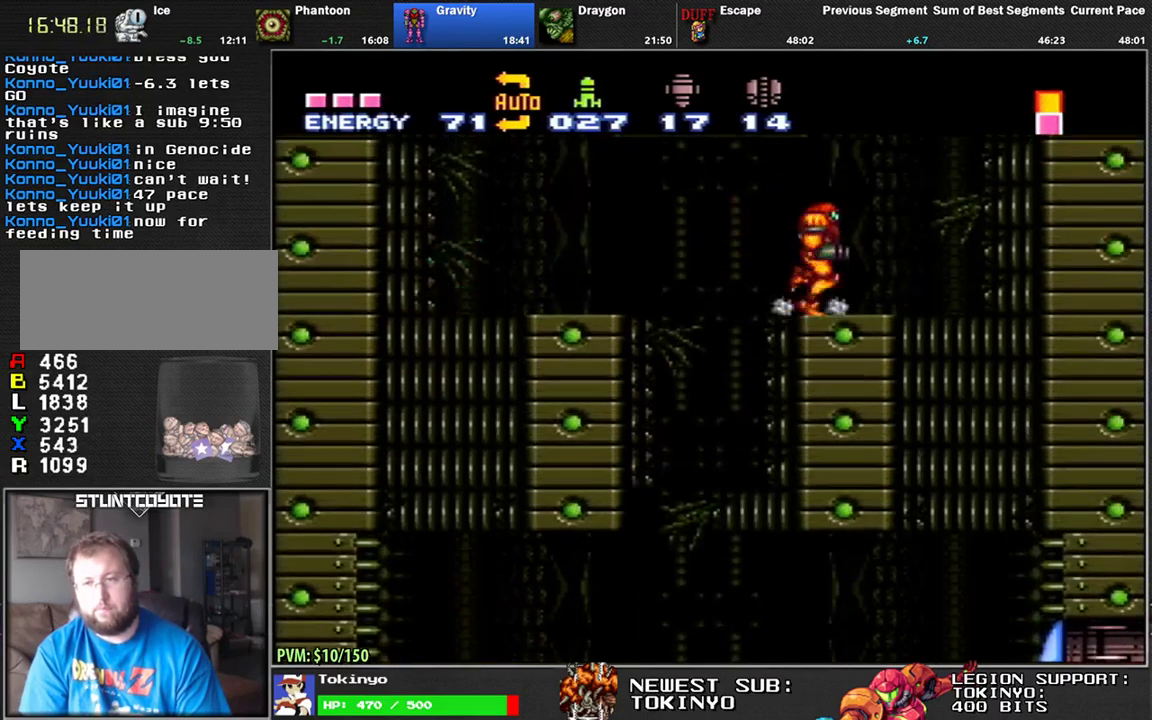
{"buttons": ["L1", "DPAD_LEFT"], "events": [[117, "DPAD_RIGHT", "up"], [200, "DPAD_LEFT", "down"]]}
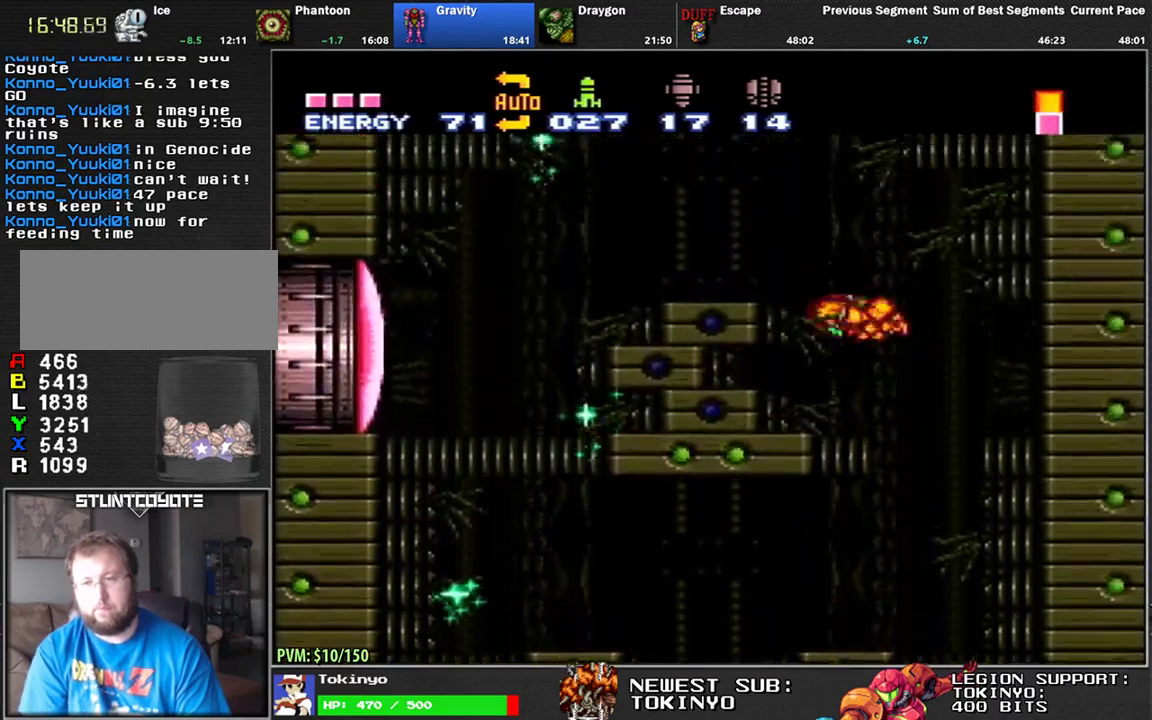
{"buttons": ["A", "L1", "DPAD_LEFT"], "events": [[183, "DPAD_DOWN", "down"], [317, "Y", "down"], [367, "Y", "up"], [383, "DPAD_DOWN", "up"], [467, "A", "down"]]}
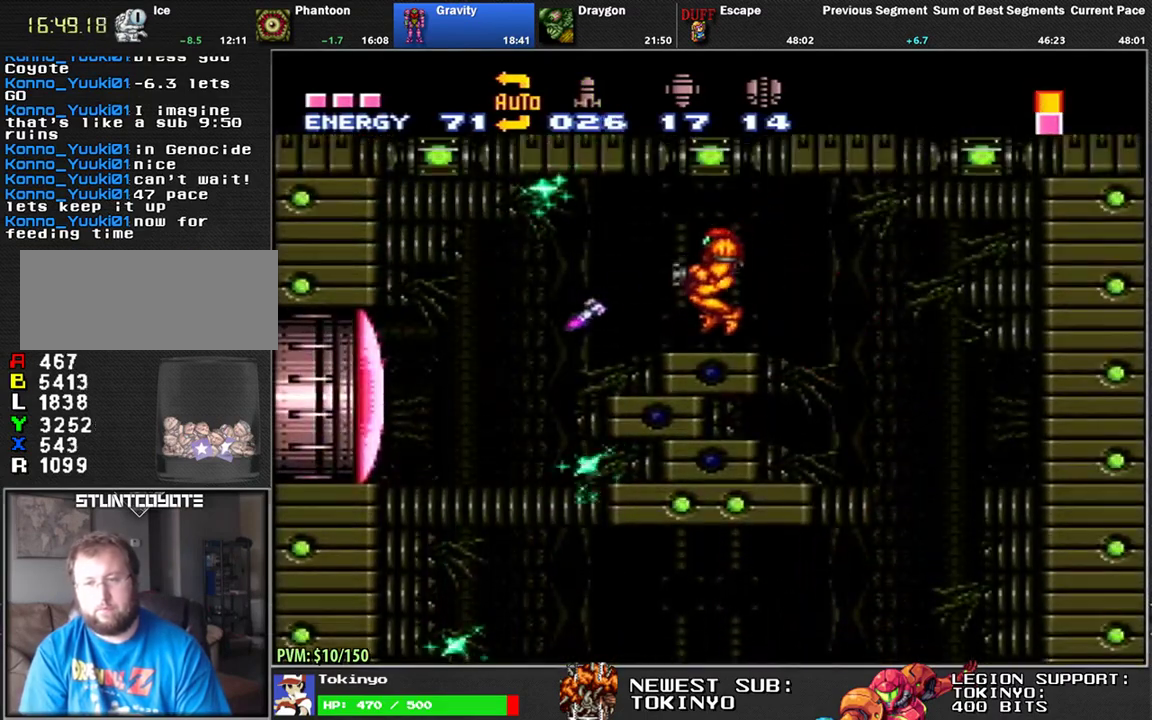
{"buttons": ["L1", "DPAD_RIGHT"], "events": [[67, "A", "up"], [367, "DPAD_LEFT", "up"], [433, "DPAD_RIGHT", "down"]]}
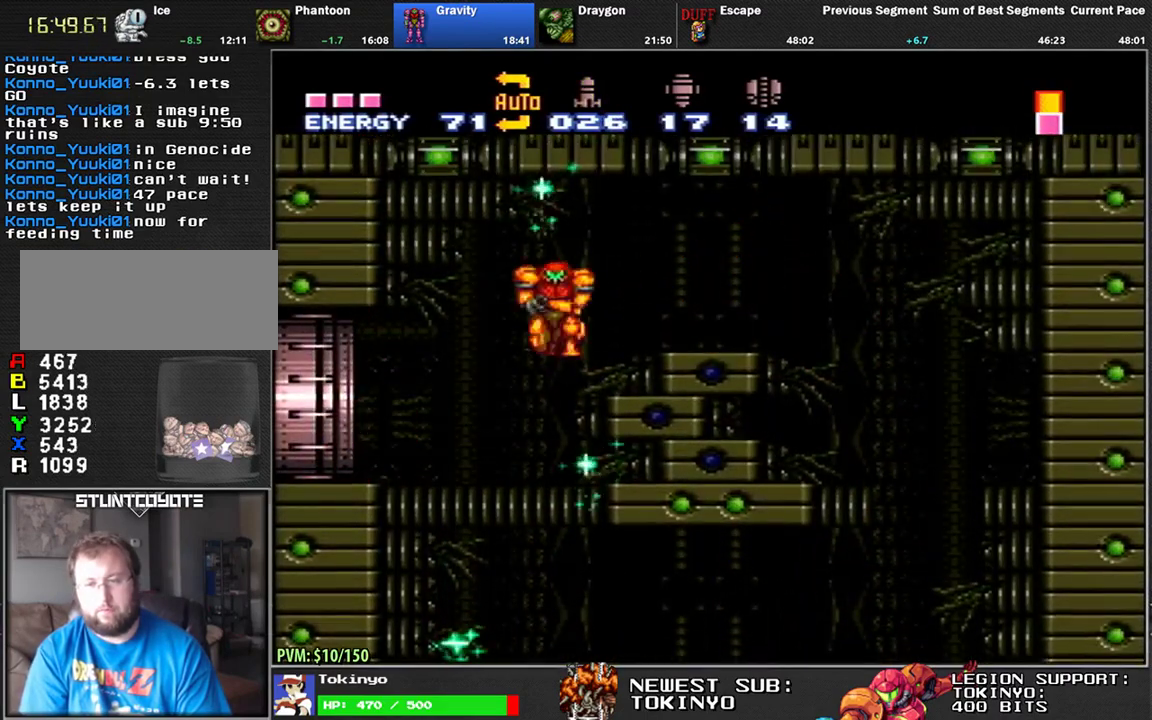
{"buttons": ["L1"], "events": [[467, "DPAD_RIGHT", "up"]]}
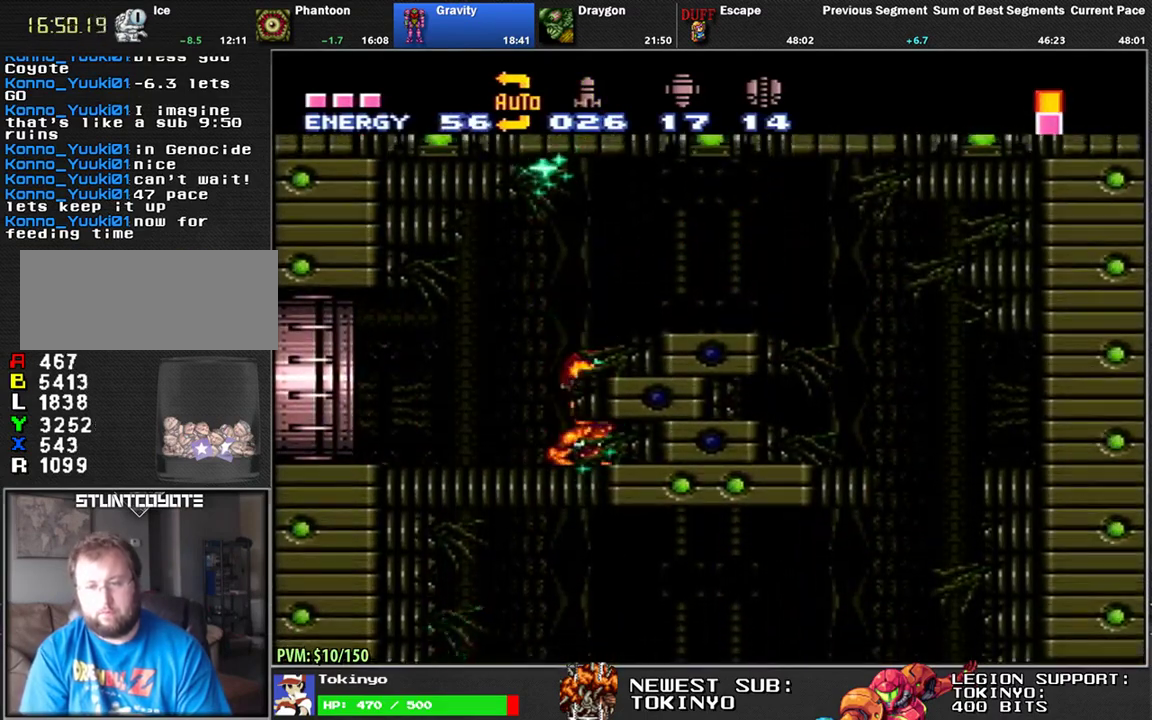
{"buttons": ["L1", "DPAD_LEFT"], "events": [[17, "DPAD_LEFT", "down"], [100, "L1", "up"], [117, "DPAD_LEFT", "up"], [167, "DPAD_LEFT", "down"], [167, "L1", "down"], [250, "DPAD_LEFT", "up"], [300, "DPAD_LEFT", "down"]]}
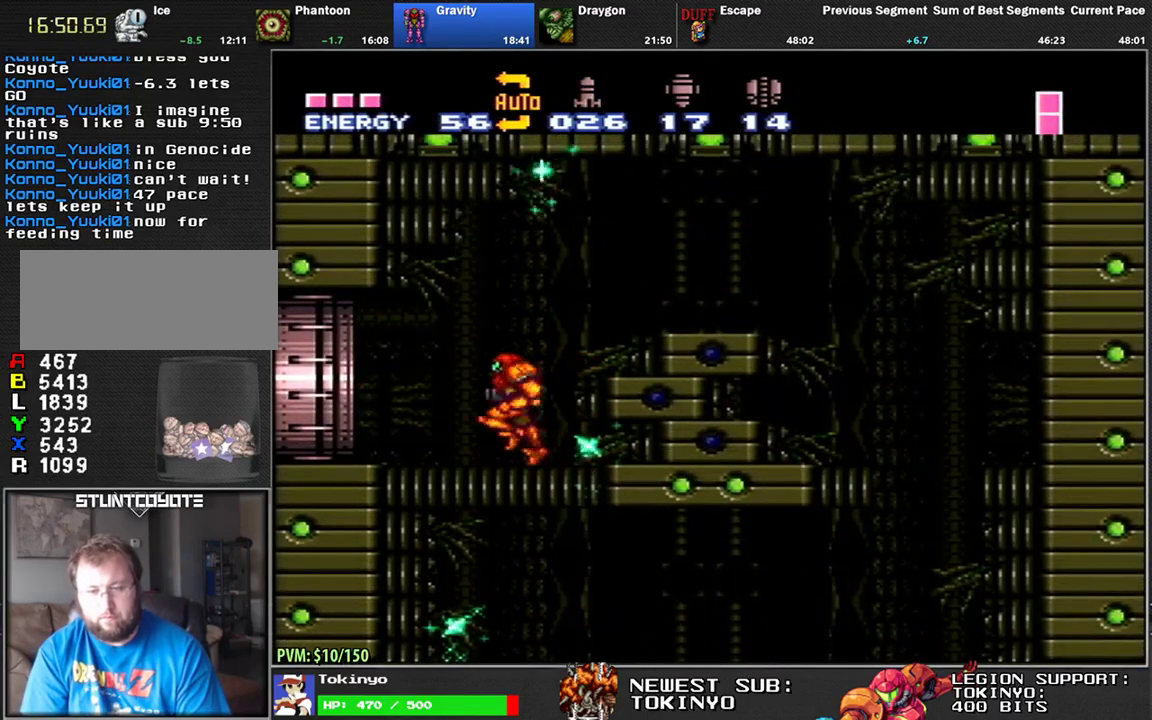
{"buttons": ["L1", "DPAD_LEFT"], "events": []}
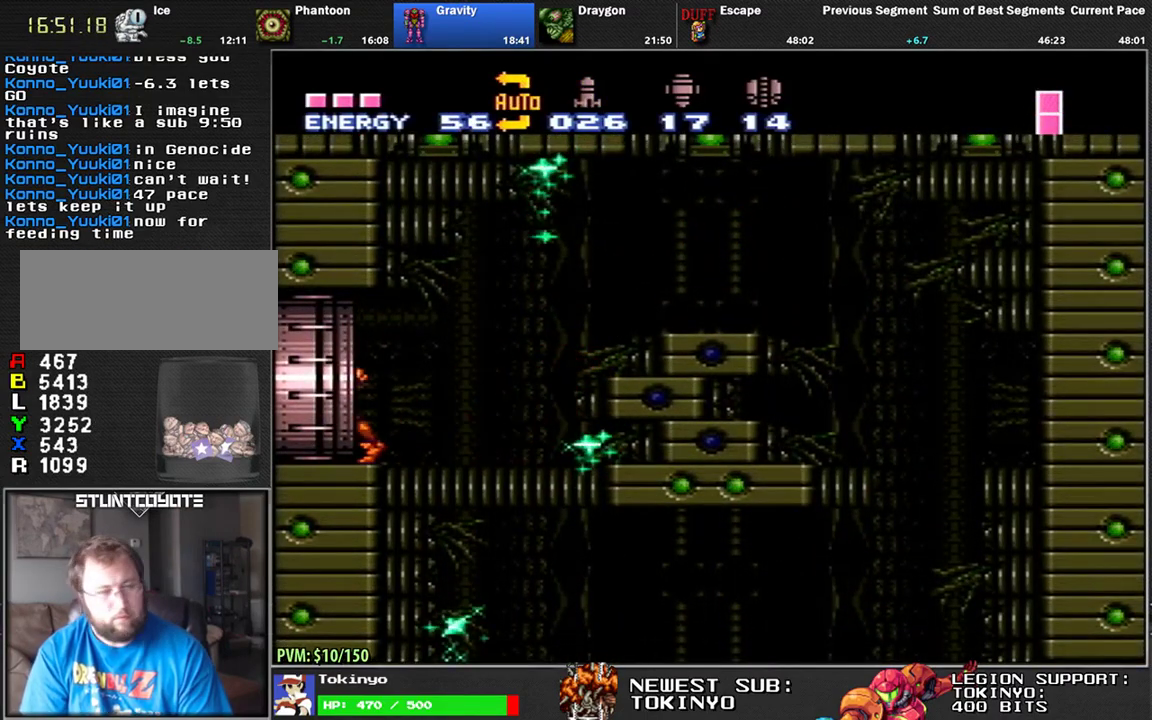
{"buttons": ["L1", "DPAD_LEFT"], "events": []}
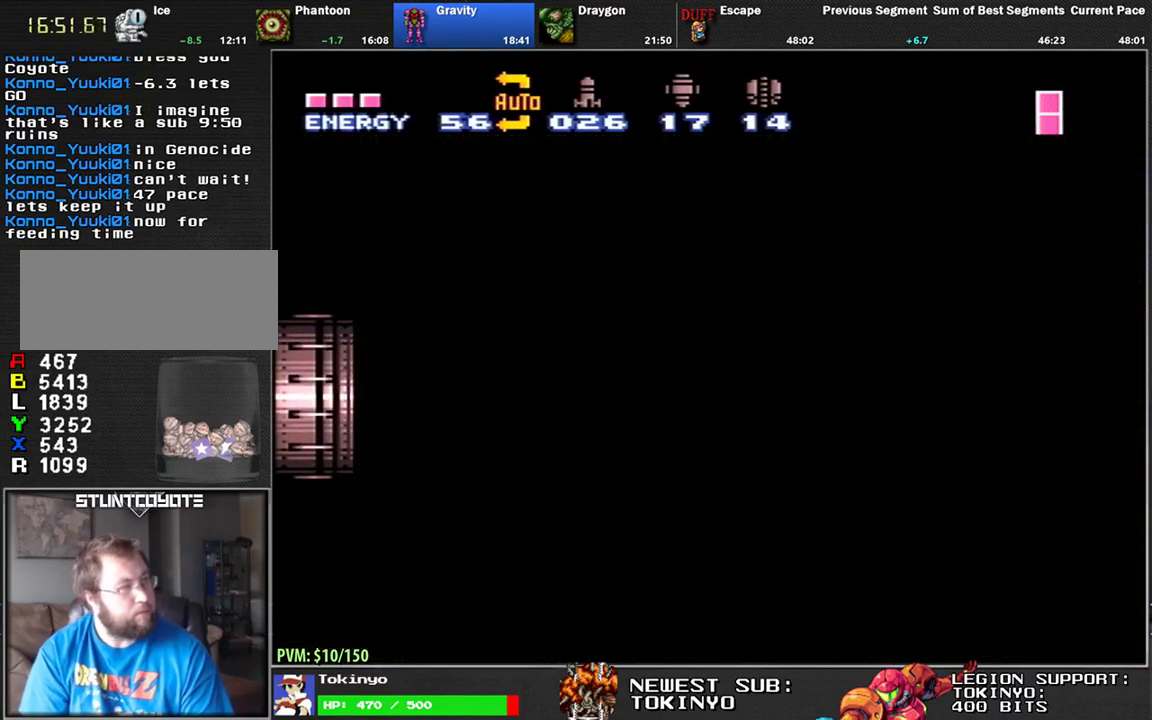
{"buttons": ["L1", "DPAD_LEFT"], "events": []}
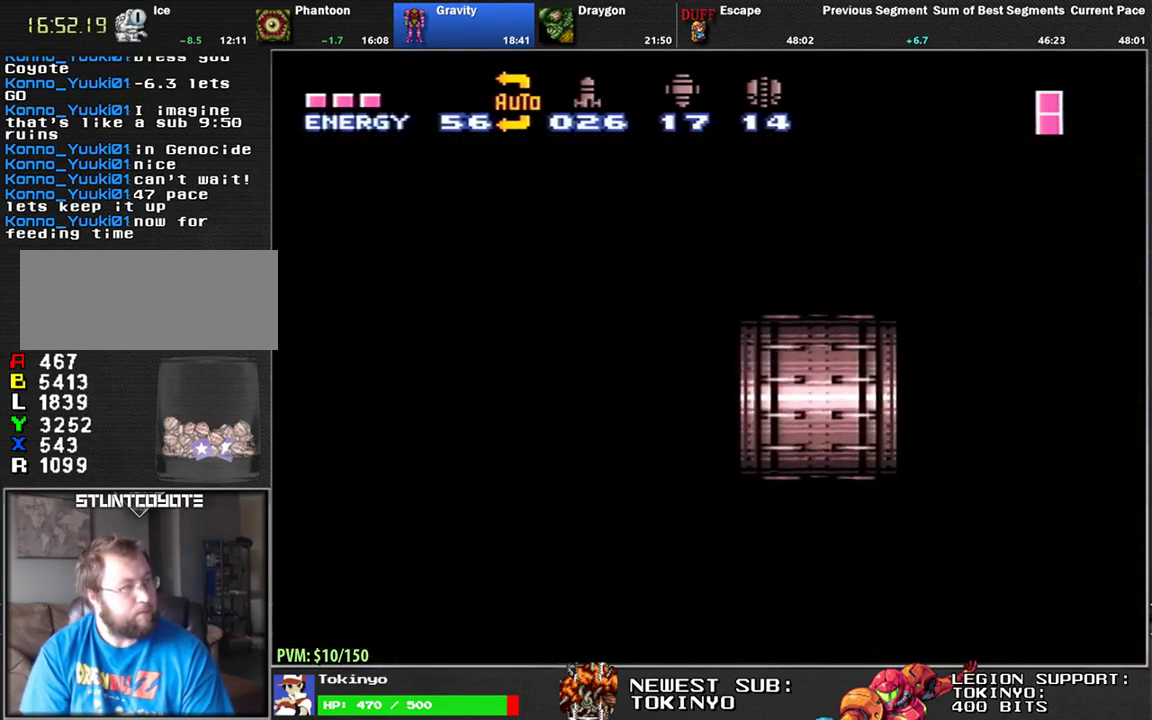
{"buttons": ["L1", "DPAD_LEFT"], "events": []}
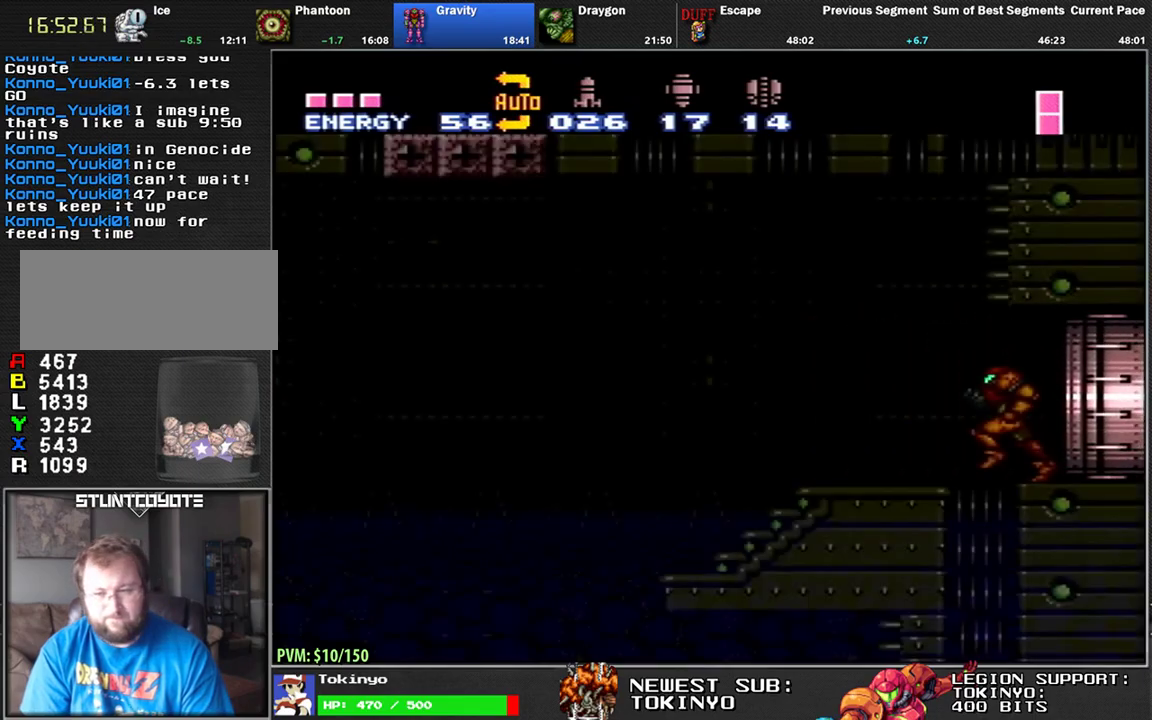
{"buttons": [], "events": [[250, "DPAD_DOWN", "down"], [317, "DPAD_DOWN", "up"], [417, "DPAD_LEFT", "up"], [450, "L1", "up"]]}
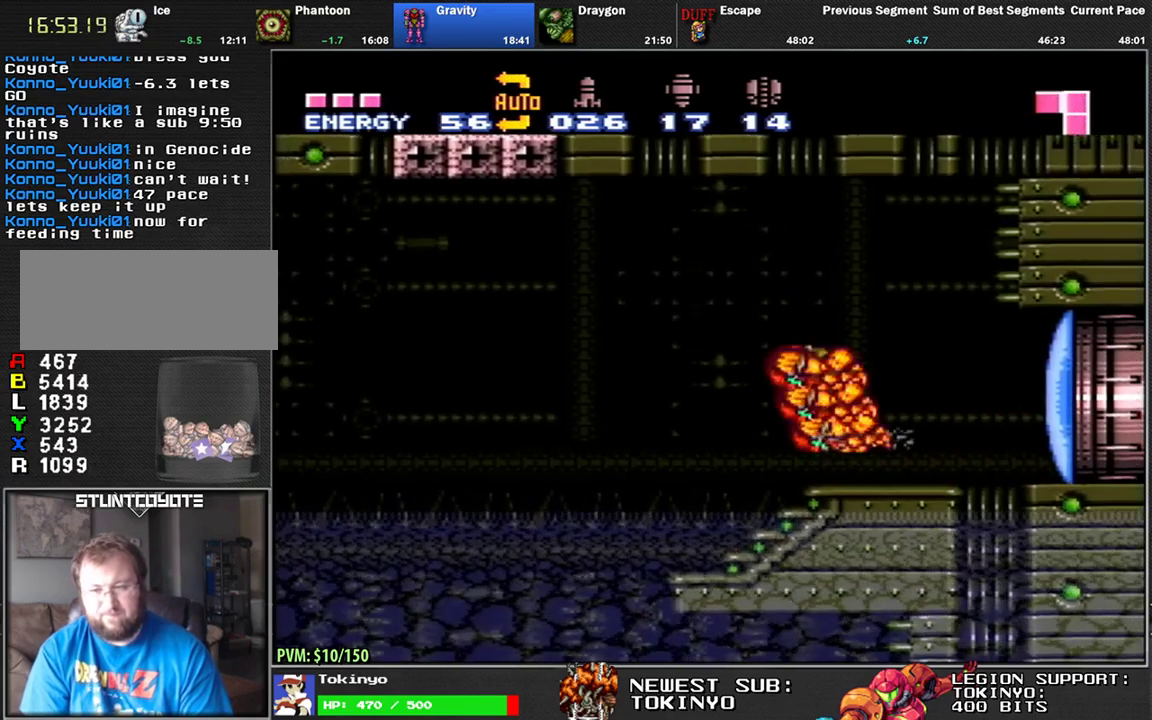
{"buttons": [], "events": [[17, "DPAD_LEFT", "down"], [33, "DPAD_UP", "down"], [50, "L1", "down"], [133, "DPAD_UP", "up"], [150, "DPAD_LEFT", "up"], [167, "L1", "up"]]}
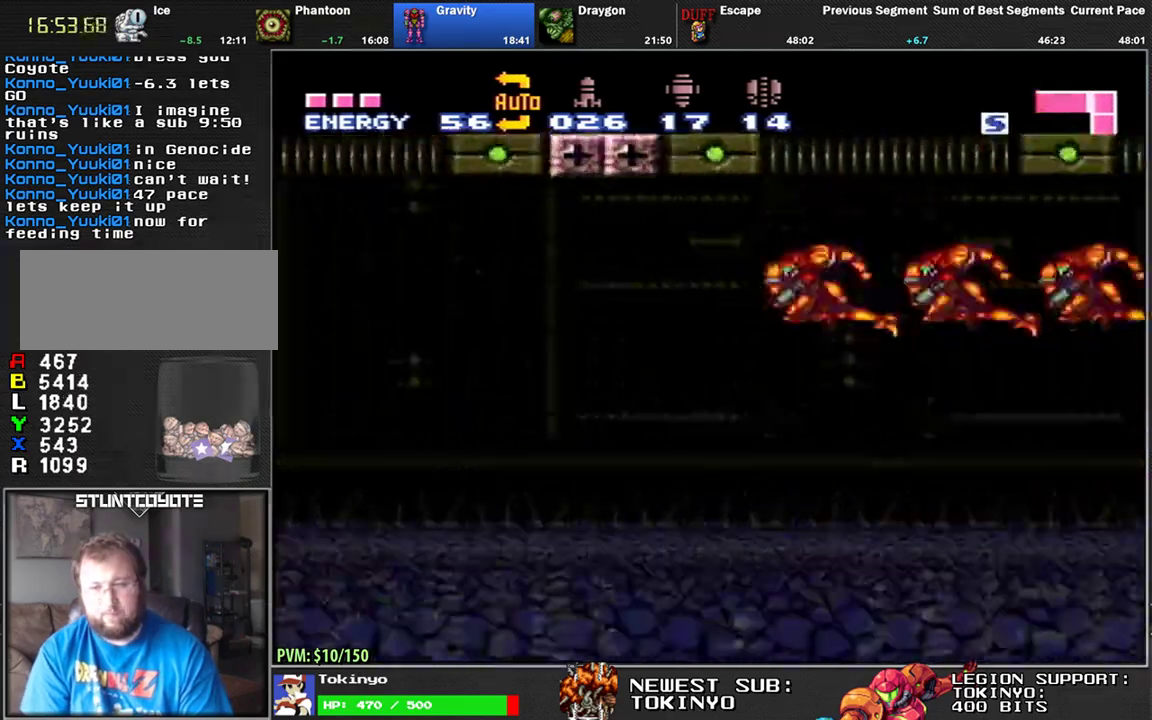
{"buttons": ["L1", "DPAD_LEFT"], "events": [[133, "DPAD_LEFT", "down"], [200, "L1", "down"]]}
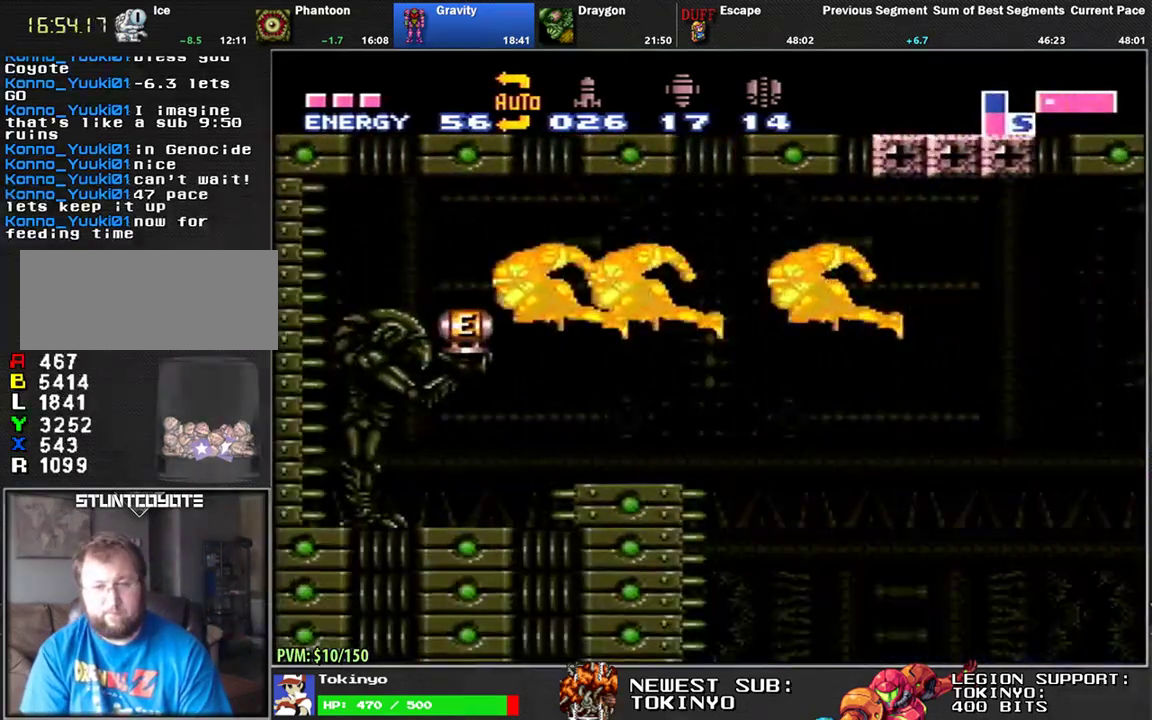
{"buttons": ["L1", "DPAD_LEFT"], "events": []}
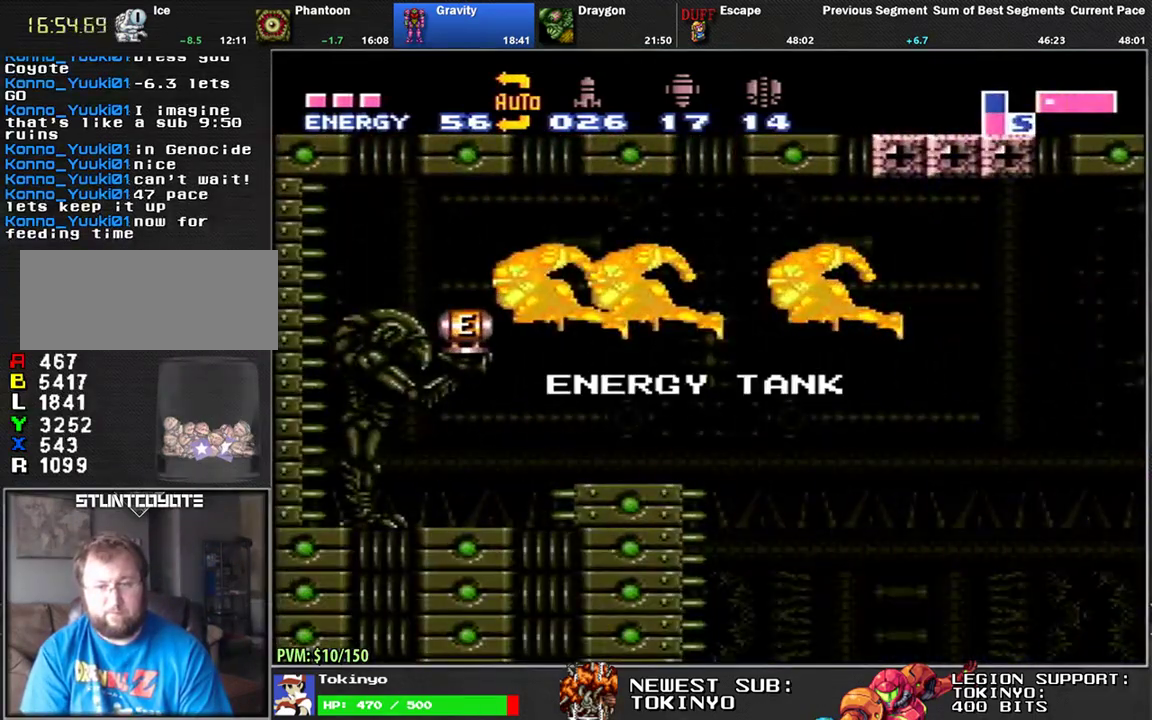
{"buttons": ["L1"], "events": [[483, "DPAD_LEFT", "up"]]}
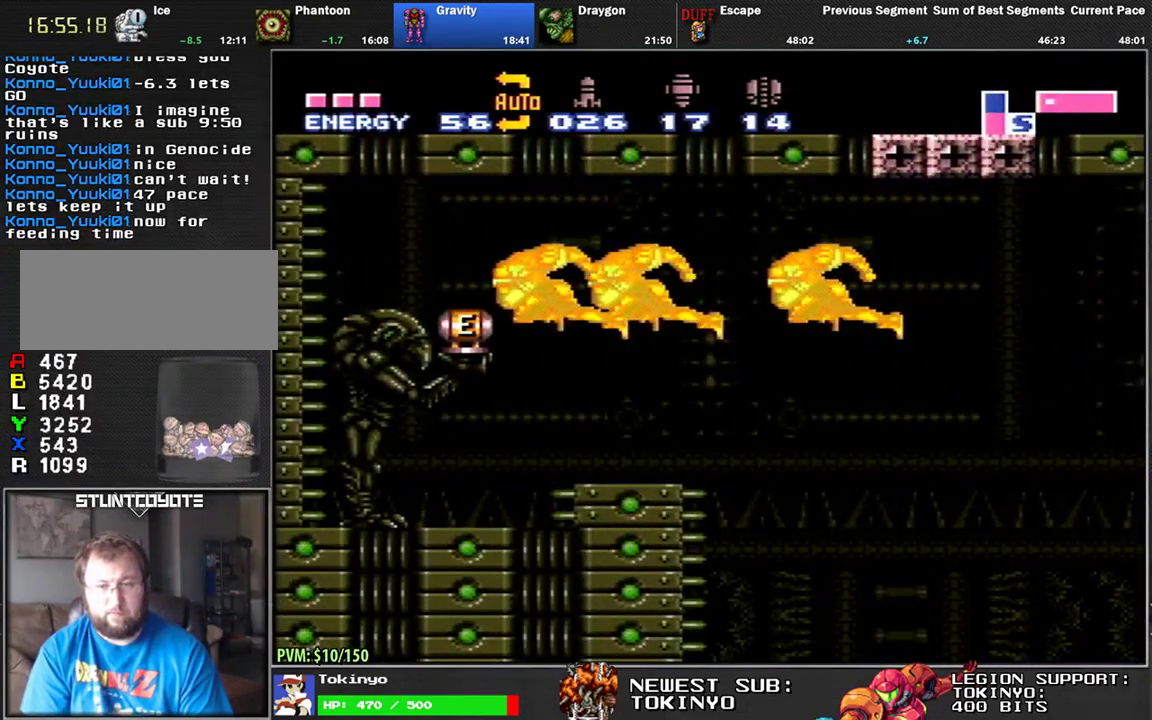
{"buttons": [], "events": [[33, "L1", "up"]]}
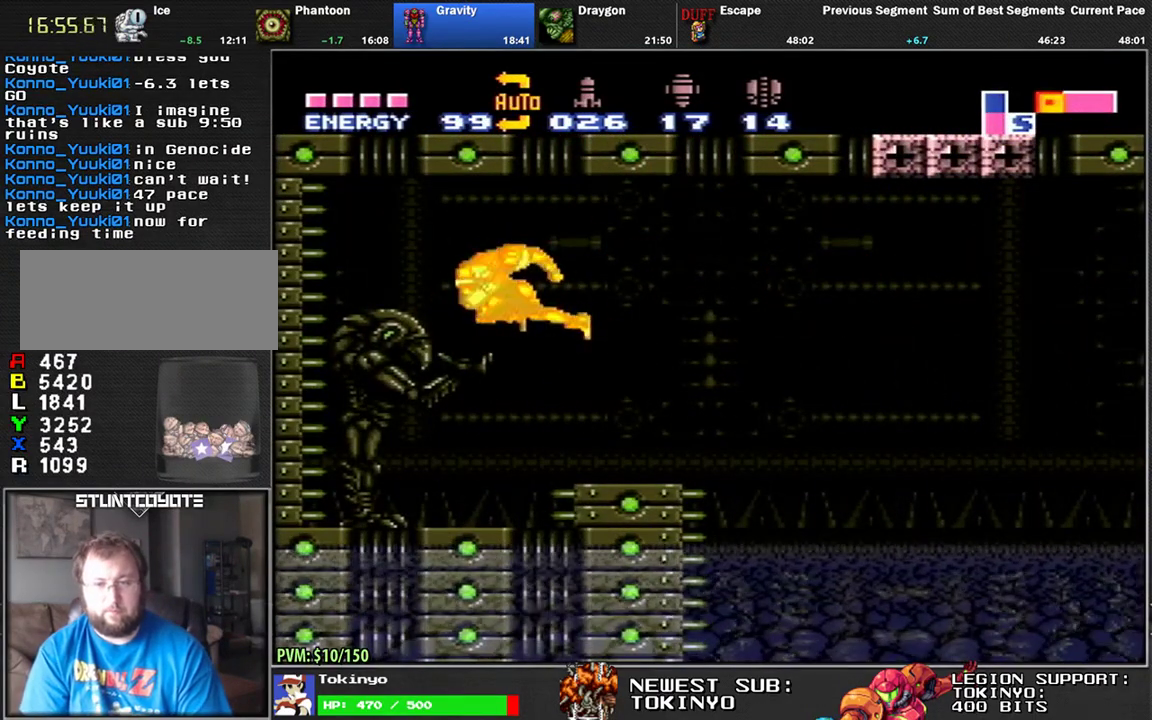
{"buttons": ["L1", "DPAD_RIGHT"], "events": [[350, "DPAD_RIGHT", "down"], [367, "L1", "down"]]}
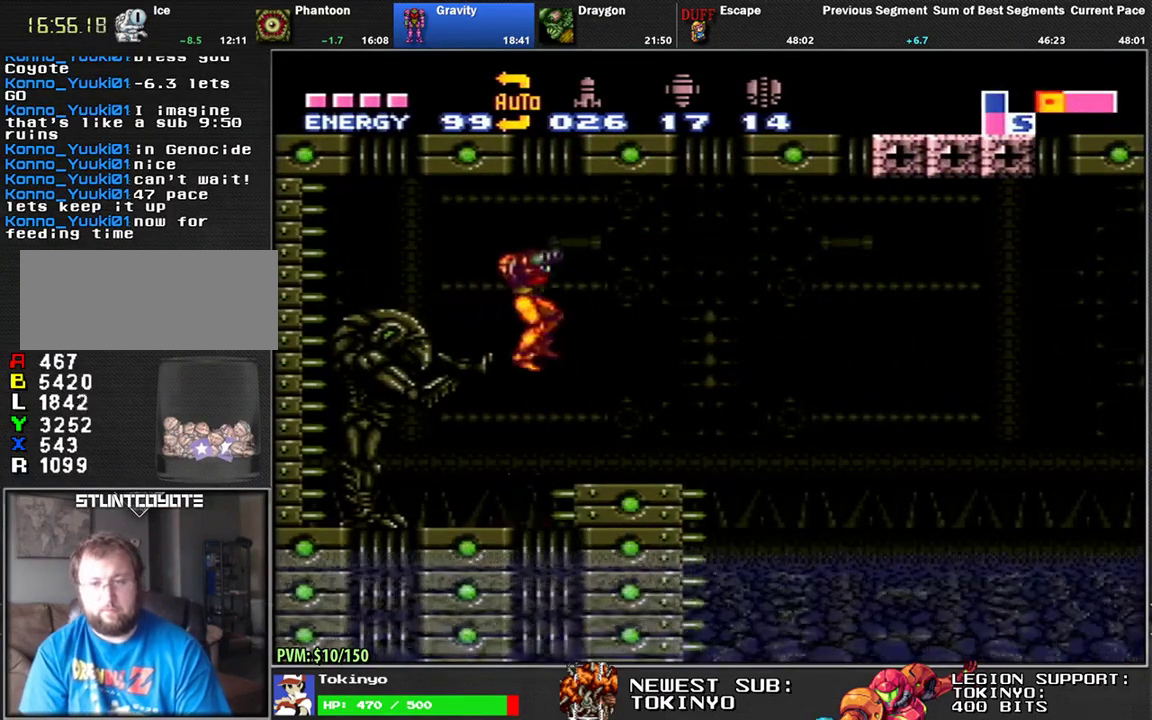
{"buttons": ["L1", "DPAD_RIGHT"], "events": [[50, "DPAD_RIGHT", "up"], [67, "L1", "up"], [300, "DPAD_RIGHT", "down"], [333, "L1", "down"]]}
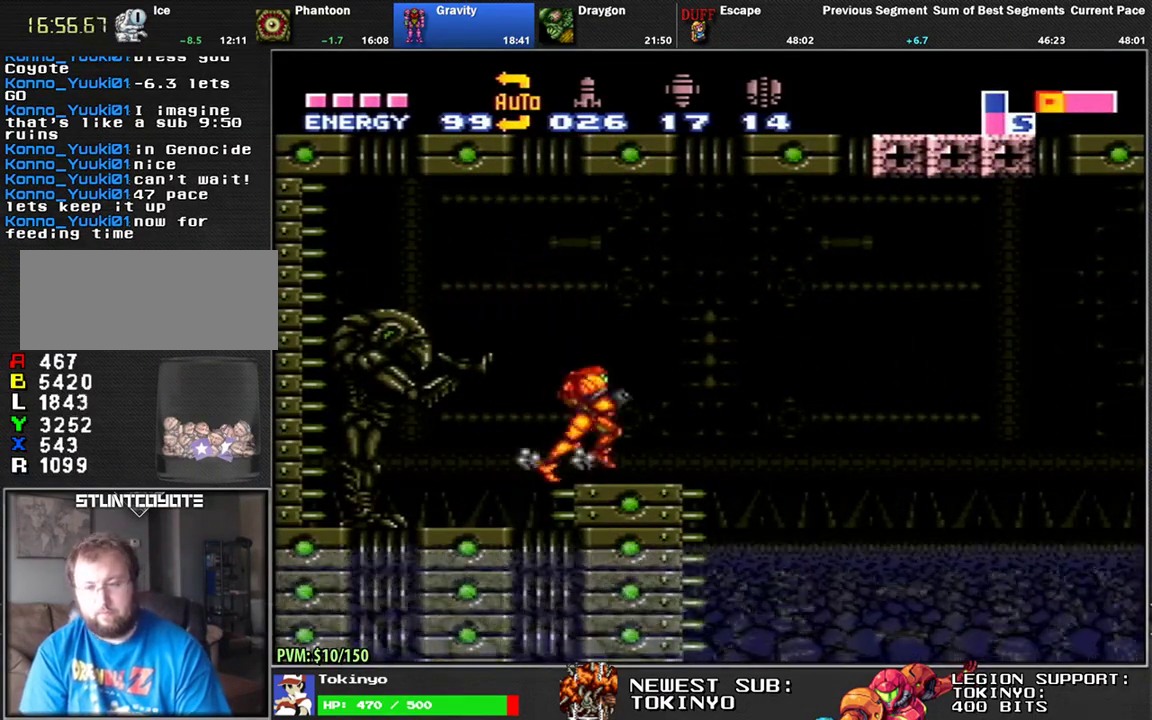
{"buttons": ["L1", "DPAD_RIGHT"], "events": []}
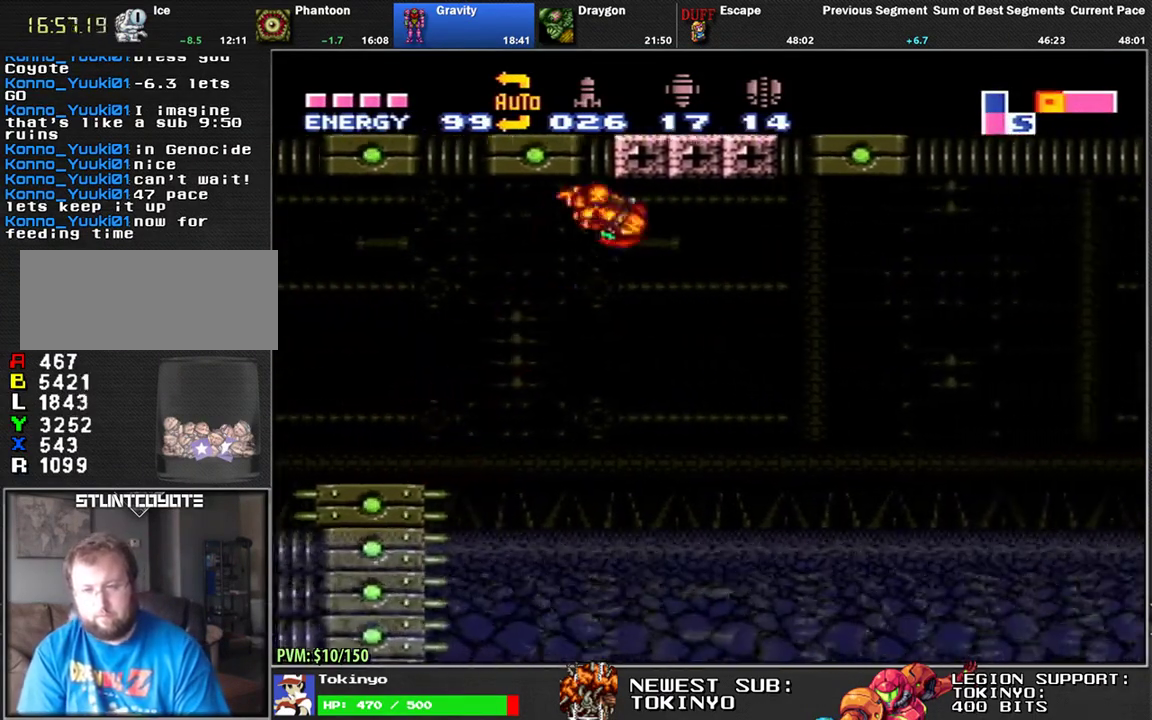
{"buttons": ["L1", "DPAD_RIGHT"], "events": []}
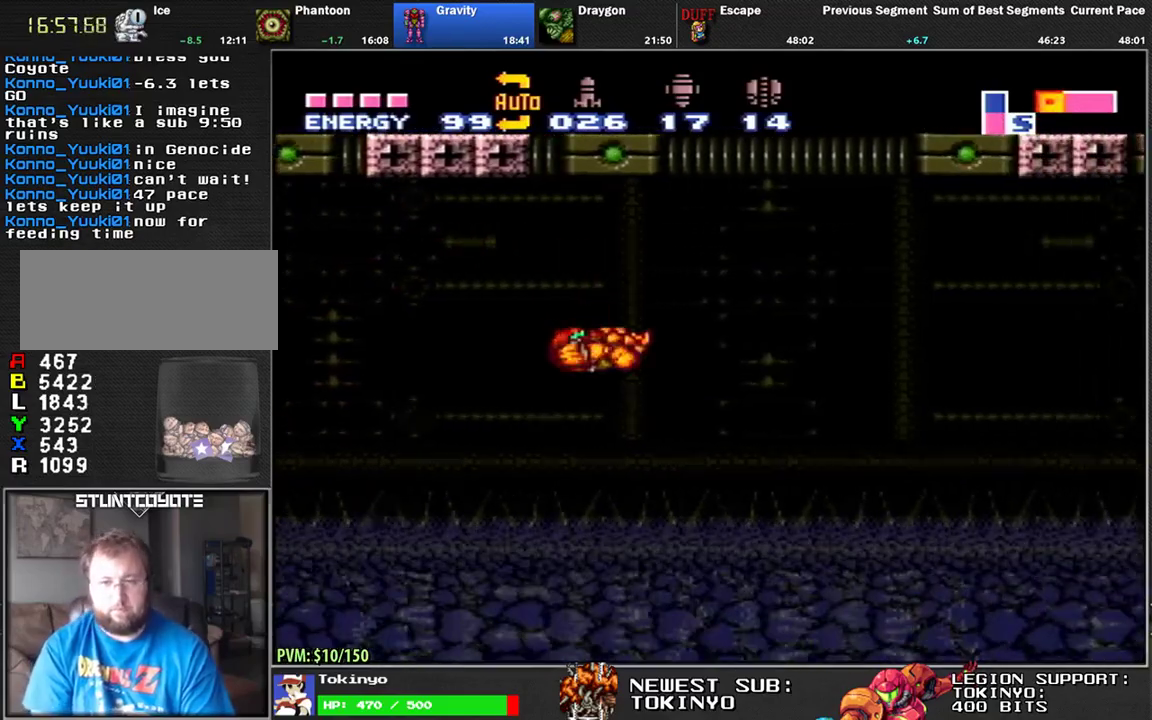
{"buttons": ["L1"], "events": [[233, "DPAD_RIGHT", "up"], [350, "DPAD_DOWN", "down"], [450, "DPAD_DOWN", "up"]]}
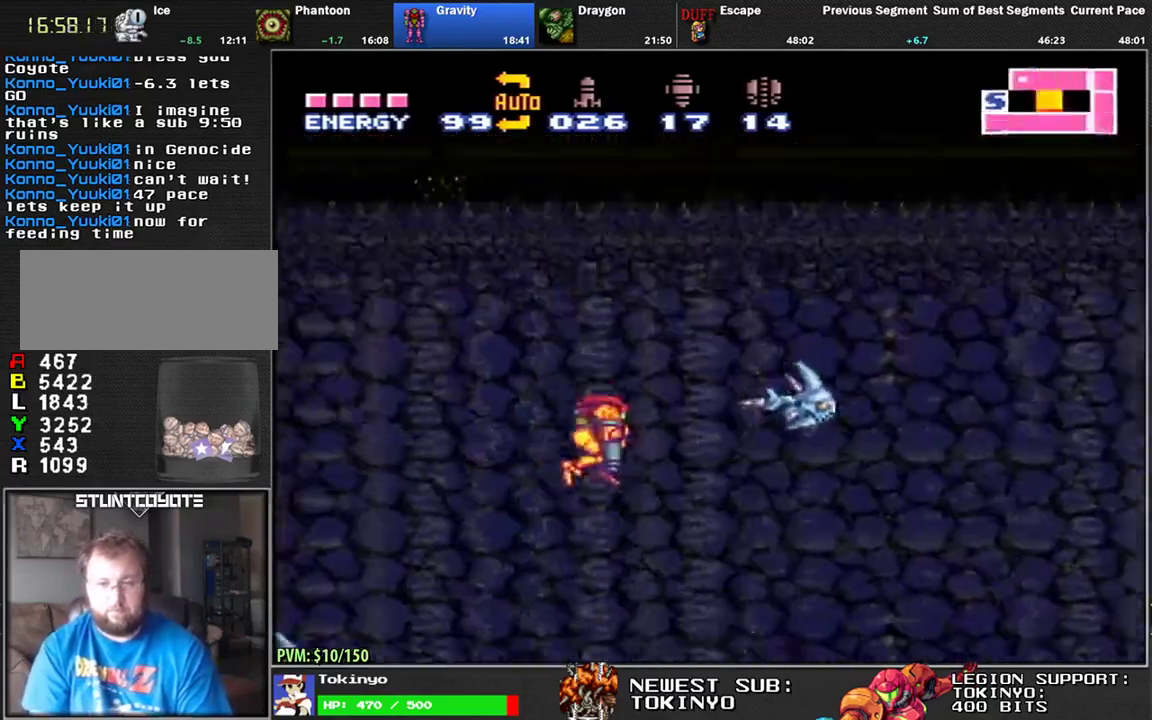
{"buttons": ["L1"], "events": []}